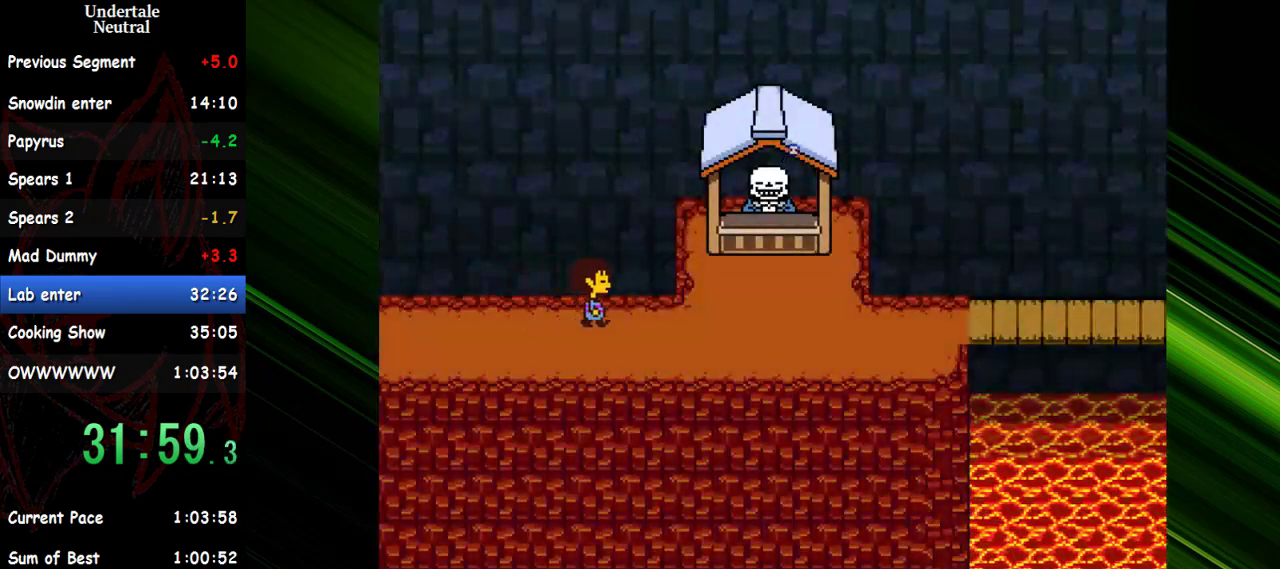
Gameplay with keyboard; each line is a JSON object with the keys held at the frame after it. "events" lists presses ("down") and releases ("up") of "c", "ctrl", "down", "escape", "left", "return", "right", "shift", "up" and "x" between this image and that frame as [ms after this image, input, new state], when the widget could be followed in between. No other keys are recorded. Mouse input is not recorded. Not read: other_keys.
{"keys": ["right"], "events": []}
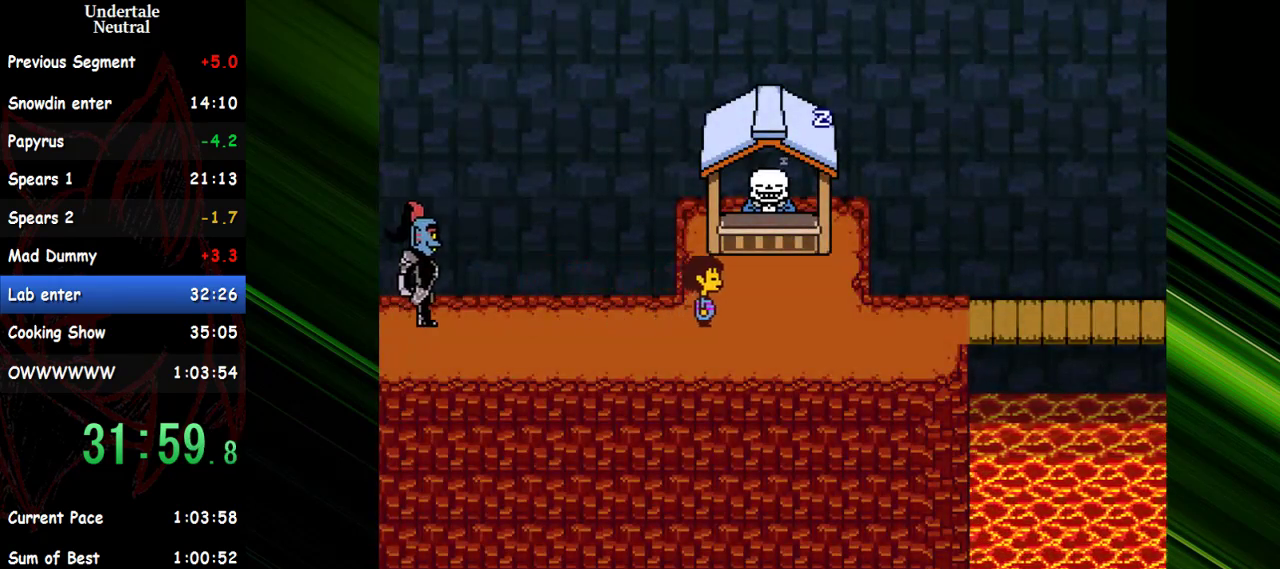
{"keys": ["right"], "events": []}
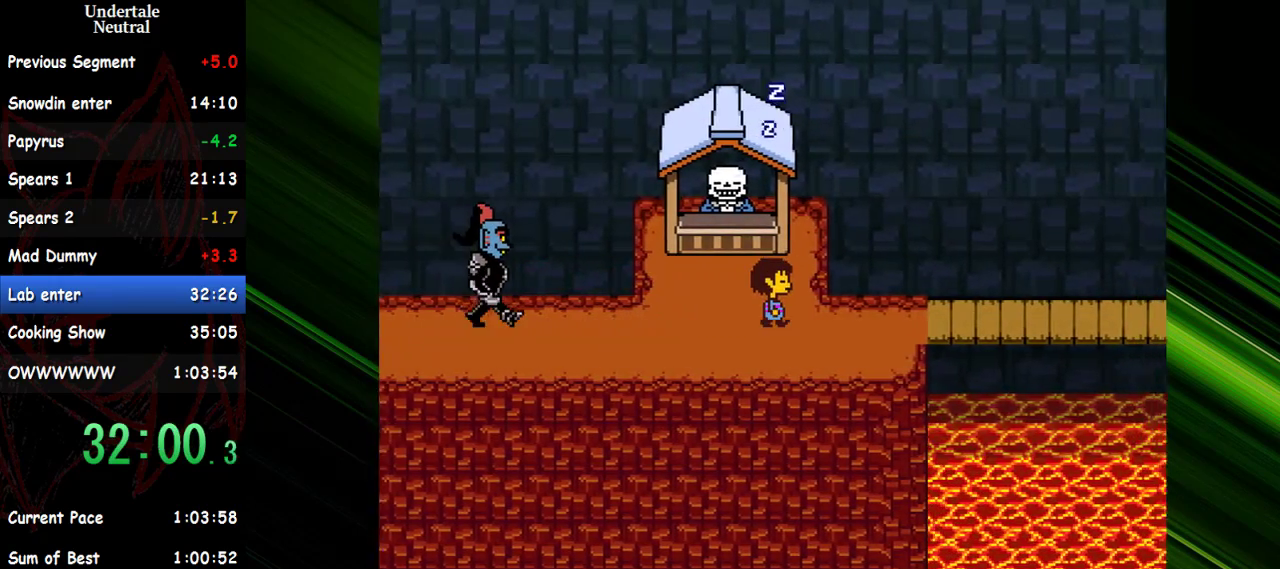
{"keys": ["right"], "events": []}
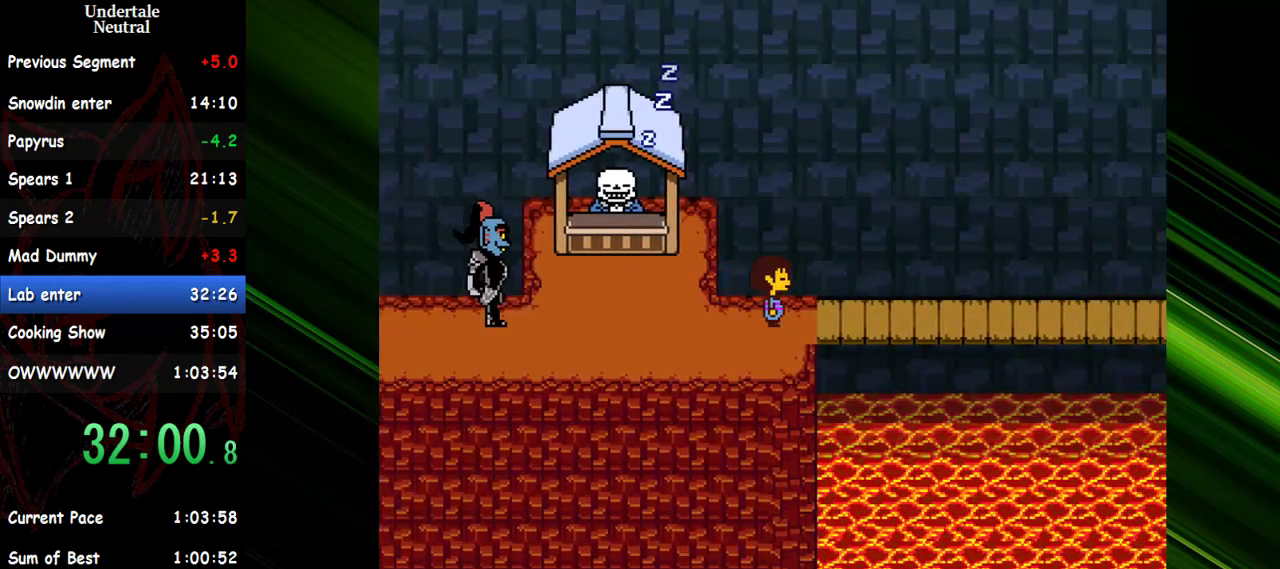
{"keys": ["right"], "events": []}
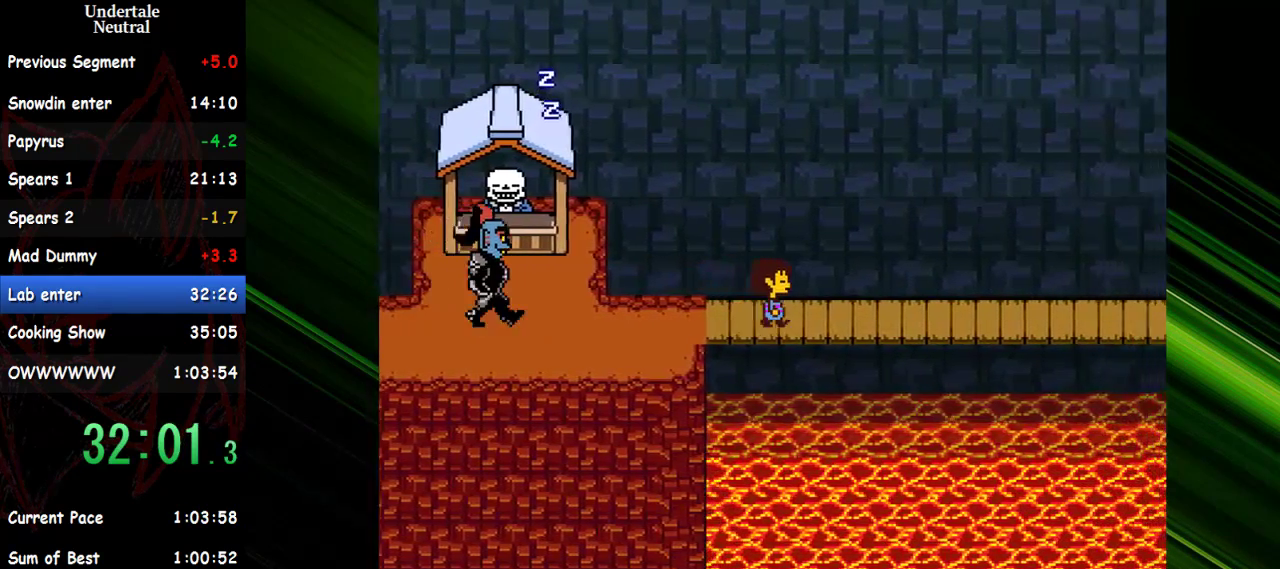
{"keys": ["right"], "events": []}
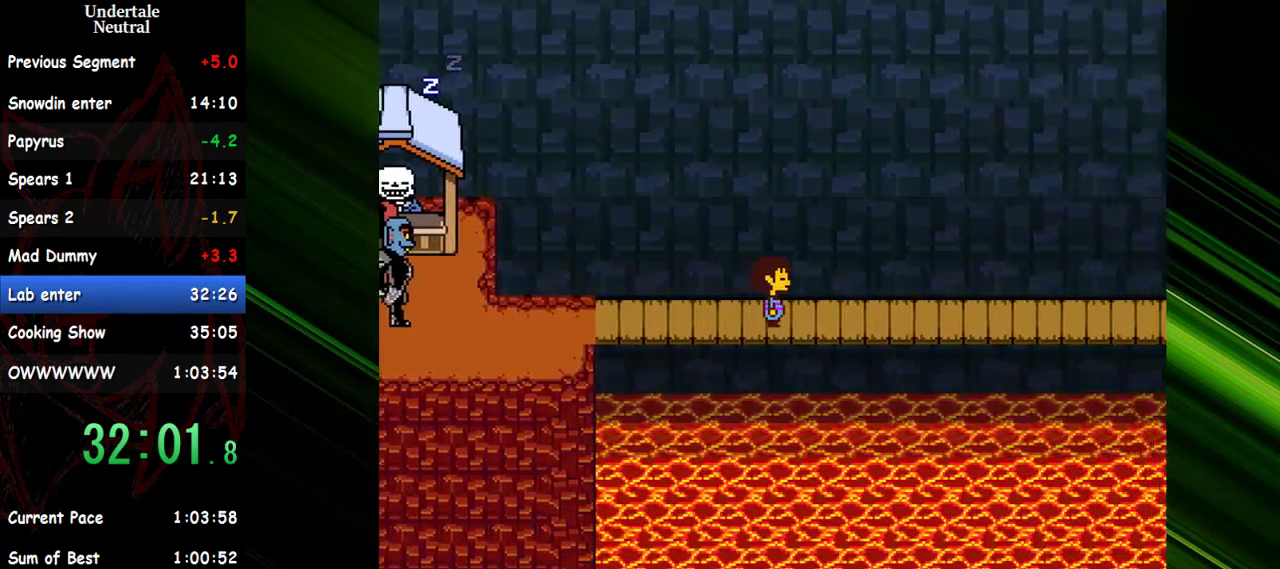
{"keys": ["right"], "events": []}
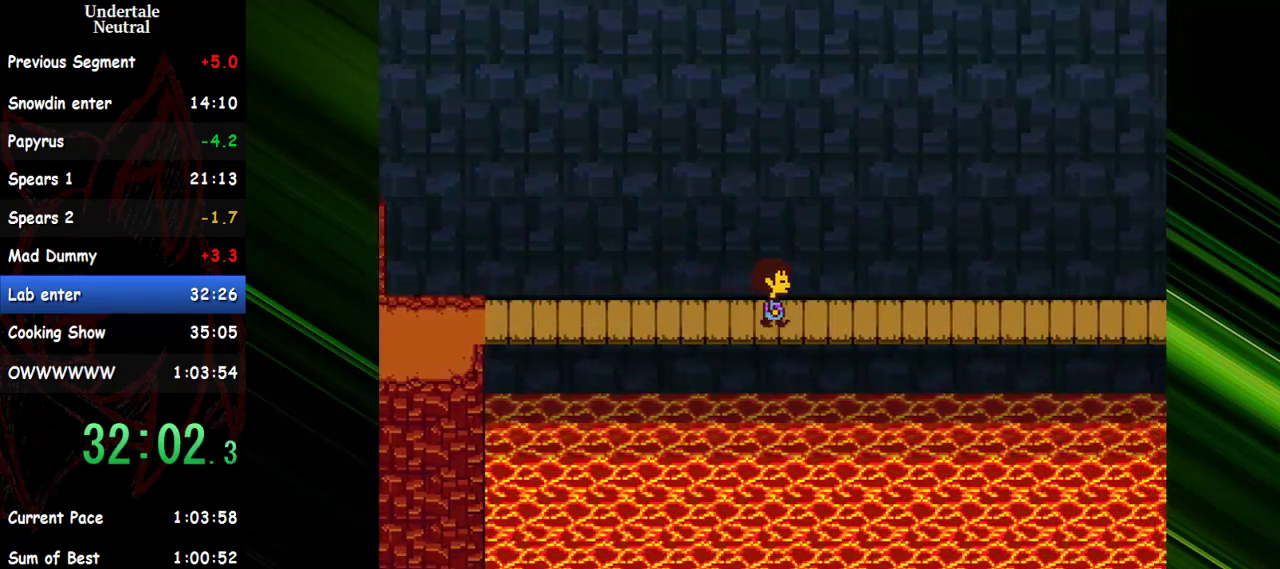
{"keys": ["right"], "events": [[450, "down", "down"], [483, "down", "up"]]}
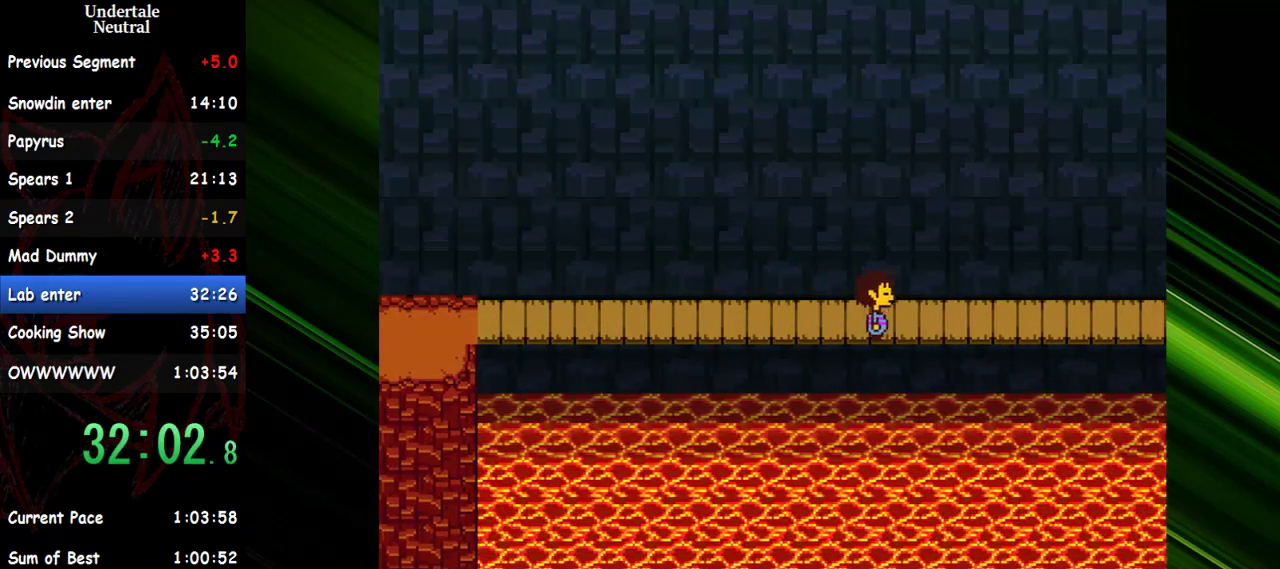
{"keys": ["right"], "events": []}
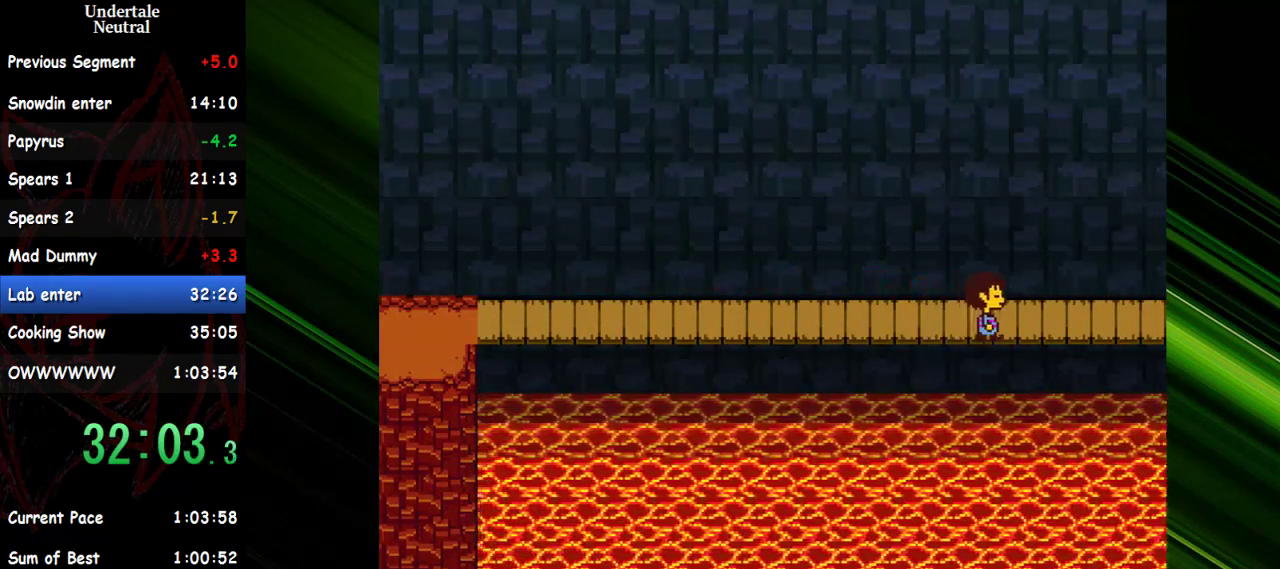
{"keys": ["right"], "events": []}
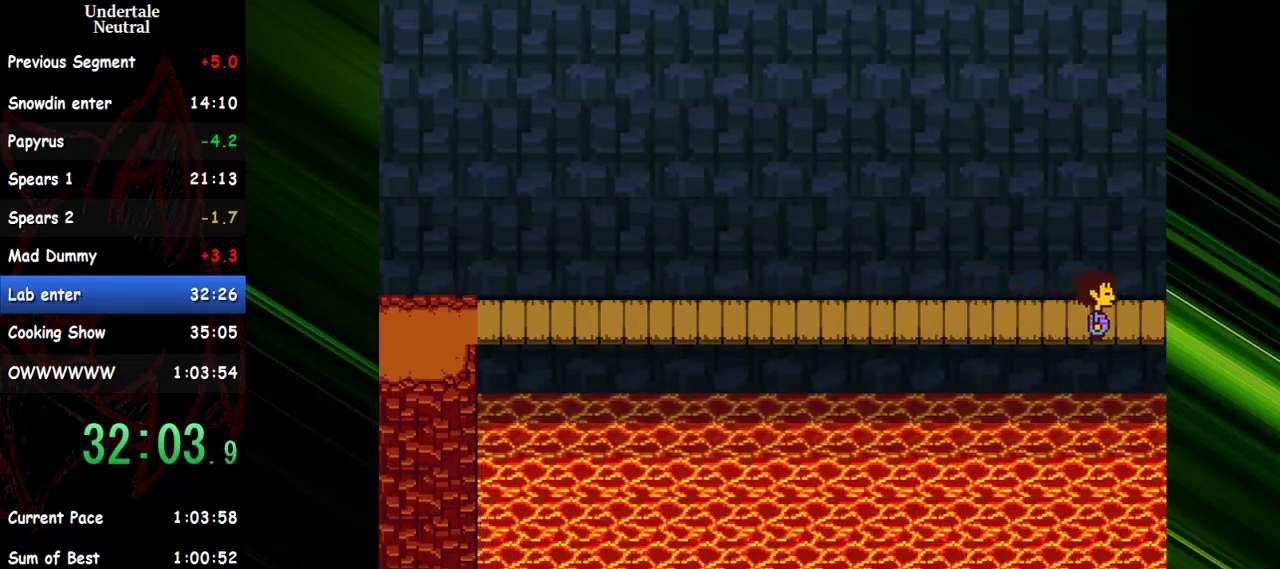
{"keys": ["right"], "events": []}
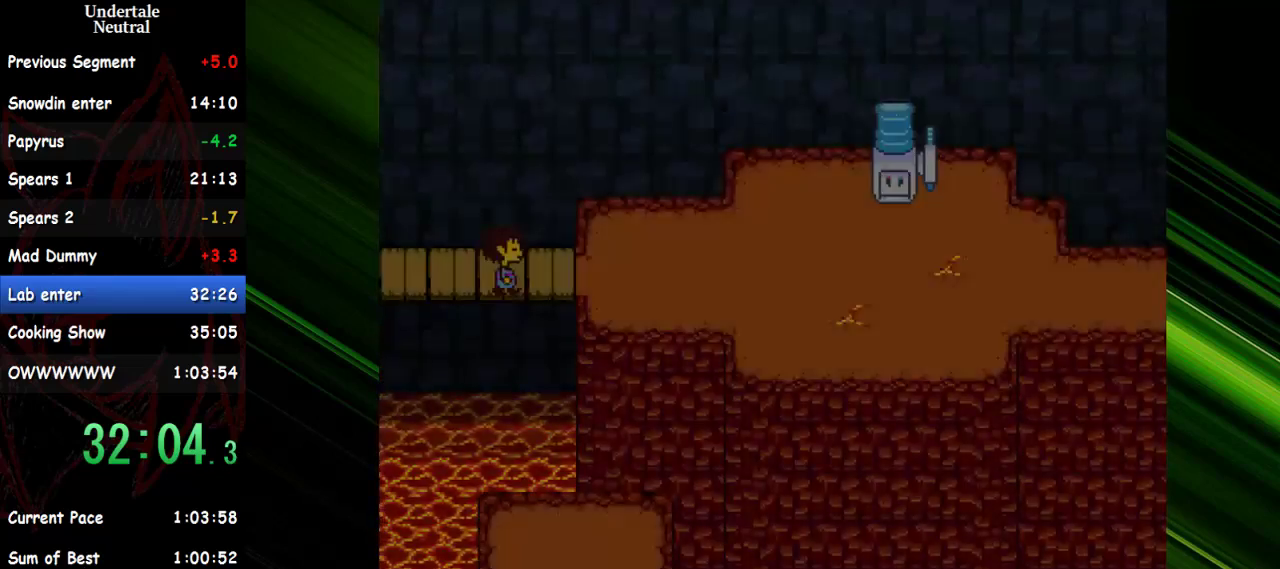
{"keys": [], "events": [[500, "right", "up"]]}
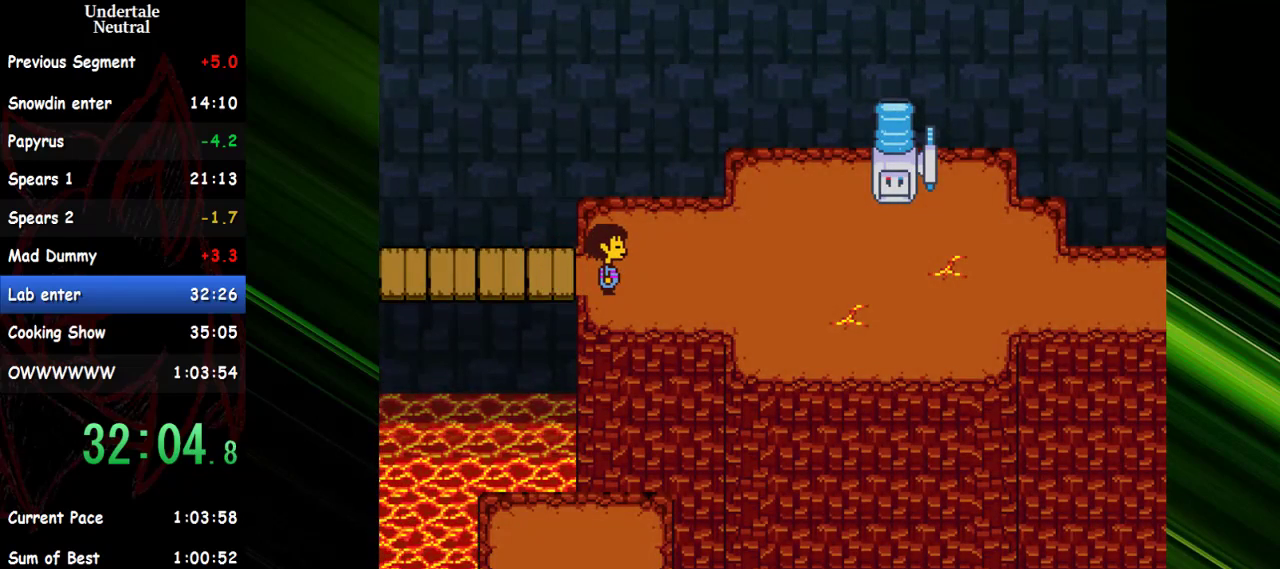
{"keys": ["c"], "events": [[100, "right", "down"], [150, "right", "up"], [383, "right", "down"], [433, "c", "down"], [467, "right", "up"]]}
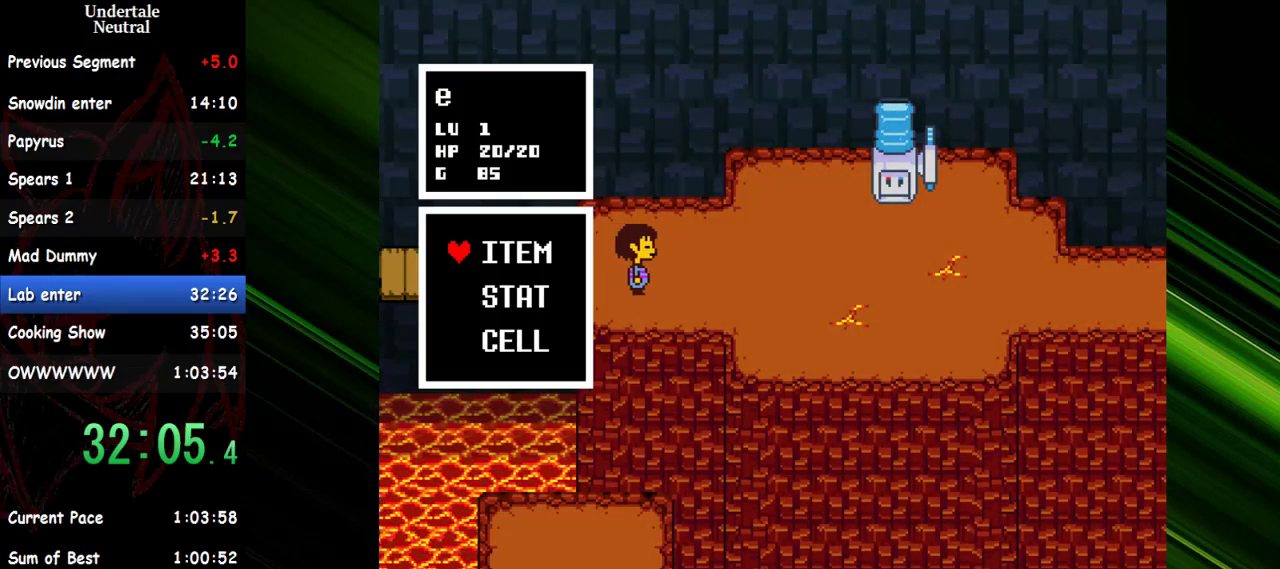
{"keys": [], "events": [[17, "c", "up"]]}
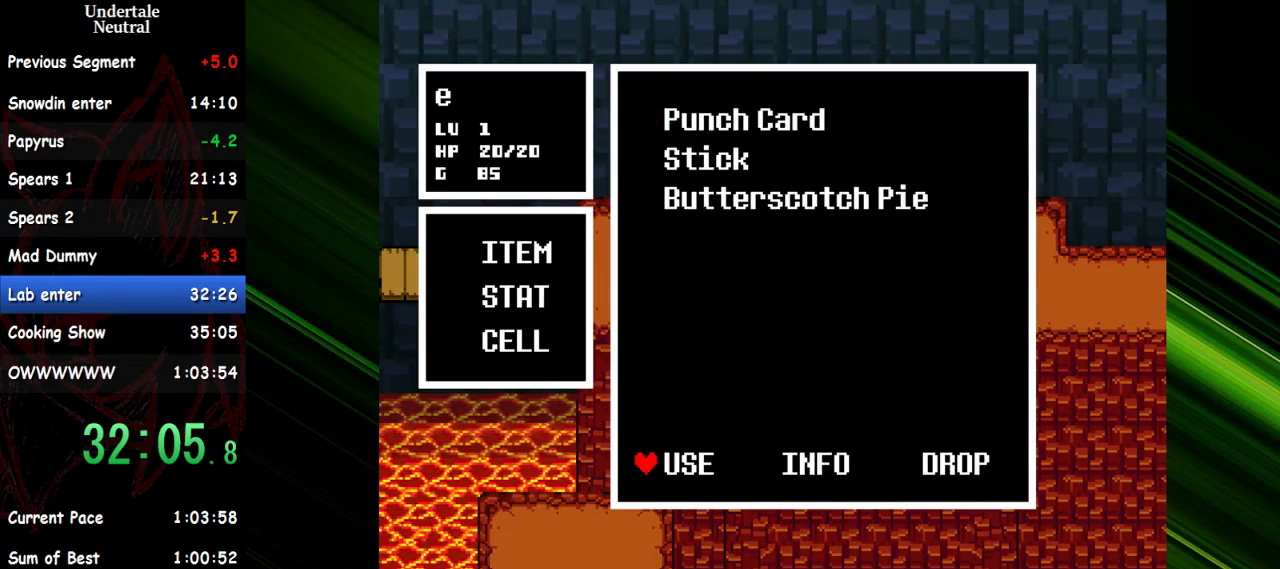
{"keys": ["c"], "events": [[500, "c", "down"]]}
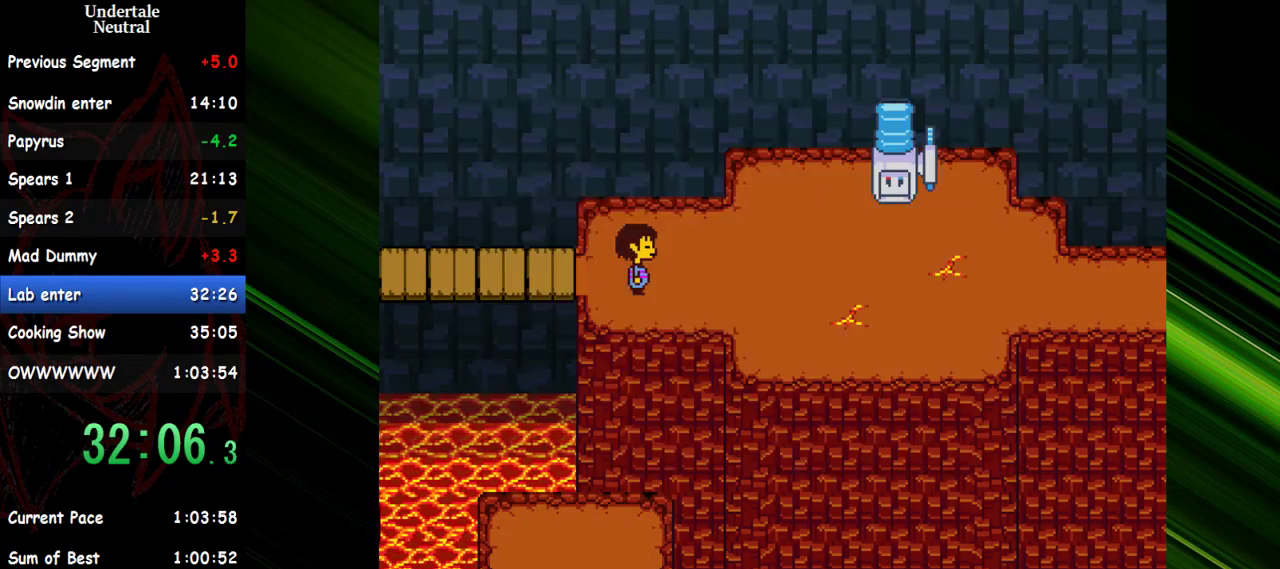
{"keys": [], "events": [[50, "right", "down"], [100, "c", "up"], [150, "right", "up"]]}
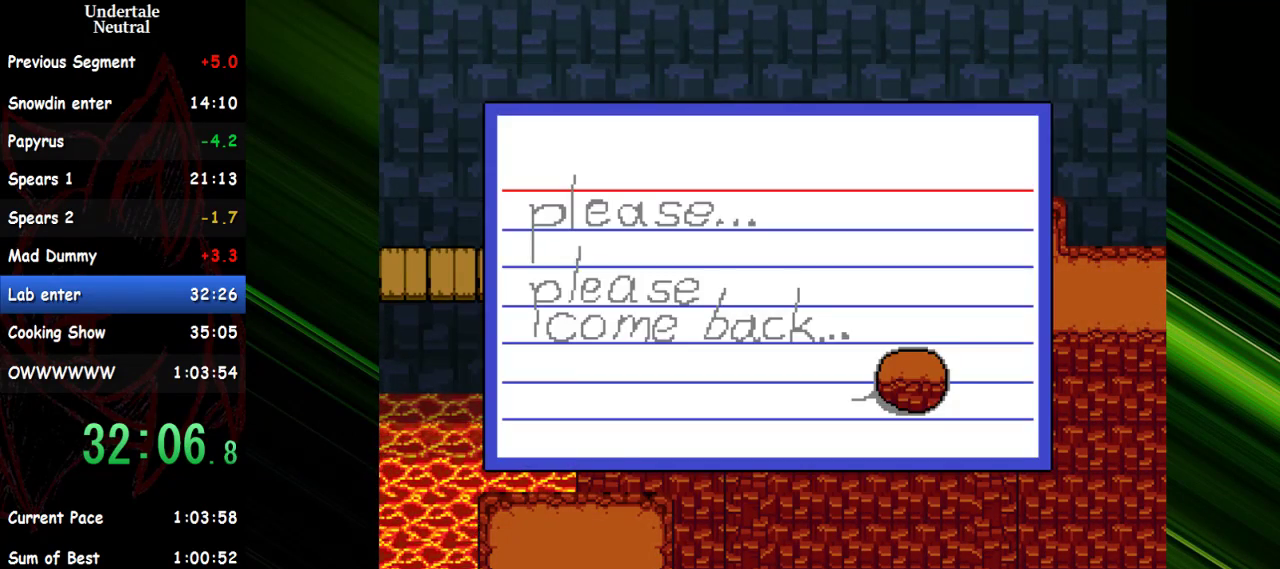
{"keys": [], "events": []}
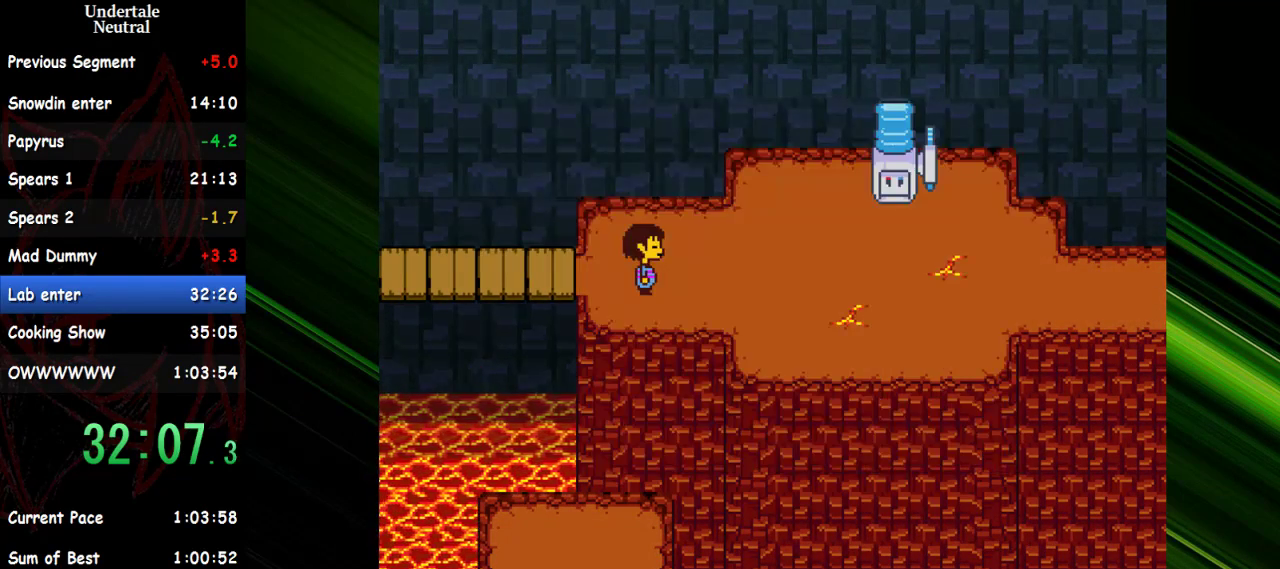
{"keys": [], "events": [[83, "c", "down"], [83, "right", "down"], [133, "c", "up"], [133, "right", "up"]]}
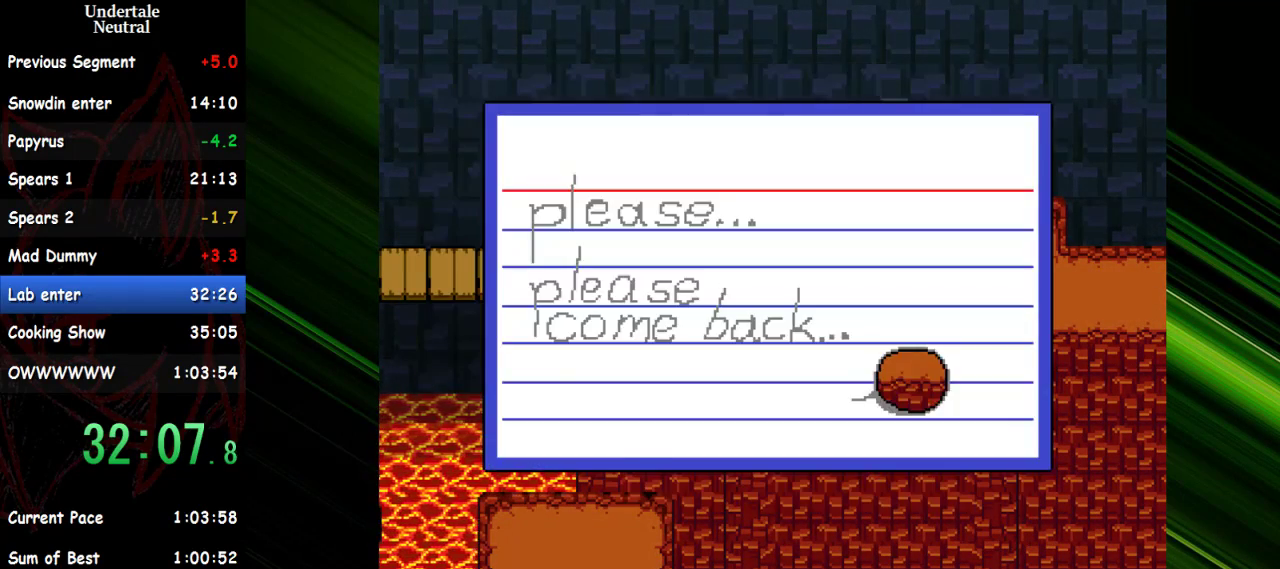
{"keys": ["right"], "events": [[383, "right", "down"]]}
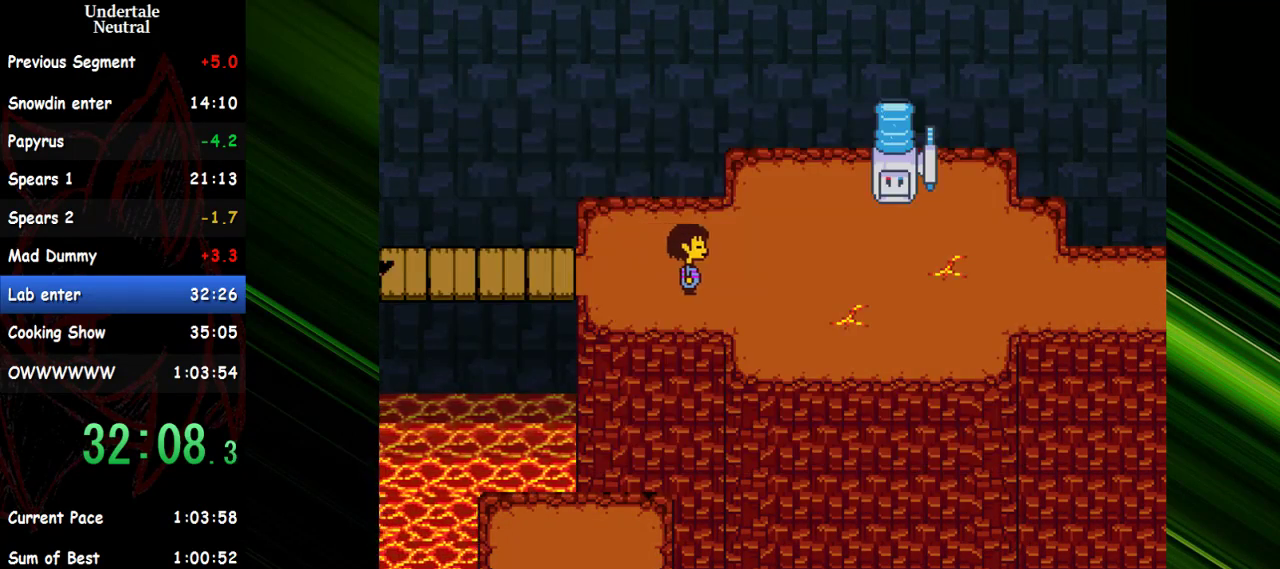
{"keys": ["right"], "events": [[200, "down", "down"], [300, "down", "up"]]}
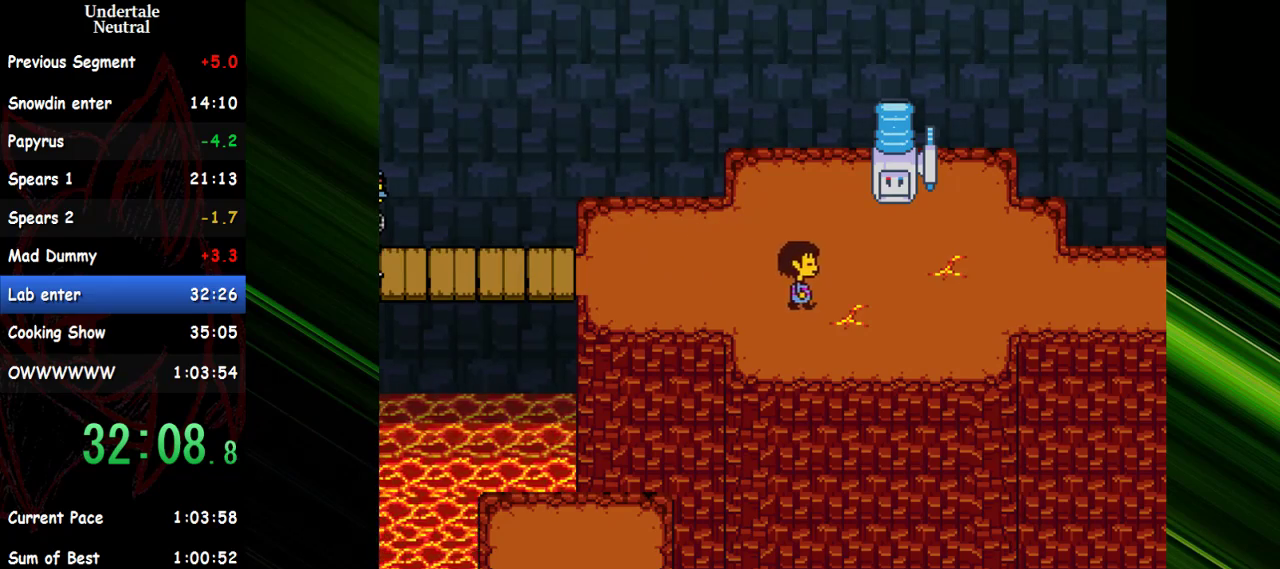
{"keys": ["right", "up"], "events": [[83, "up", "down"], [133, "up", "up"], [500, "up", "down"]]}
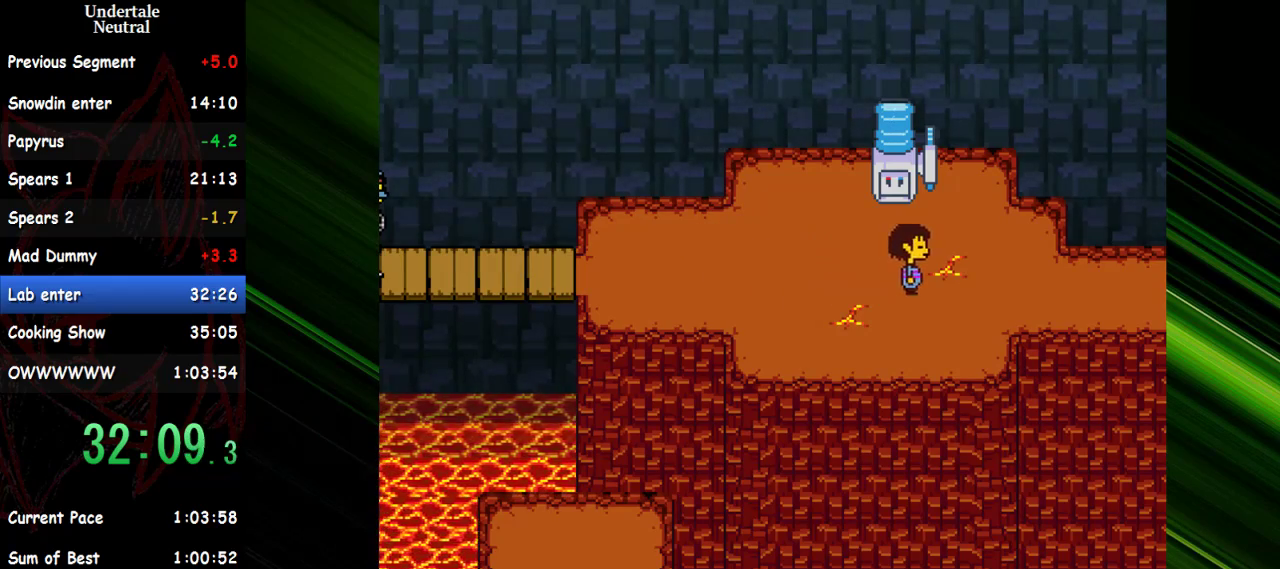
{"keys": ["right"], "events": [[50, "up", "up"]]}
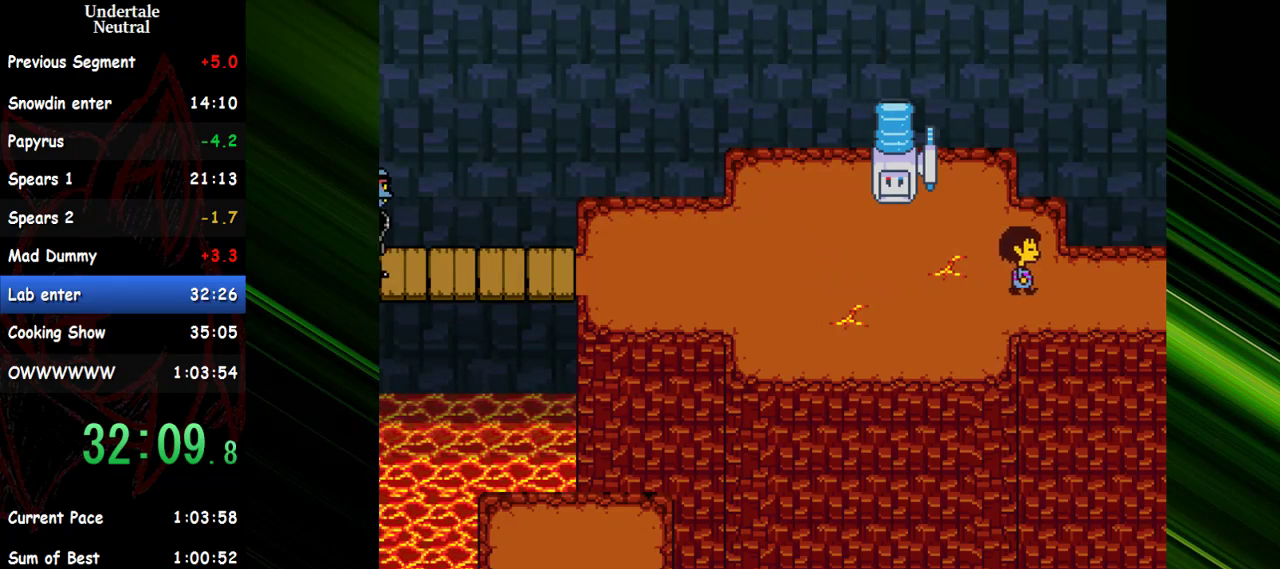
{"keys": [], "events": [[200, "right", "up"], [400, "right", "down"], [483, "right", "up"]]}
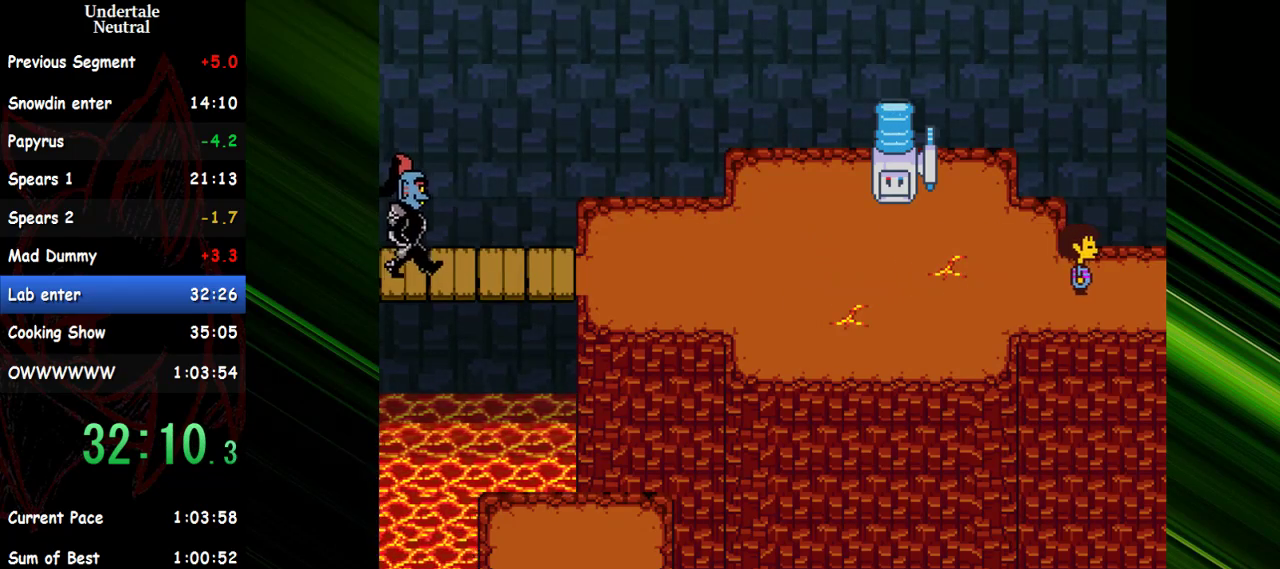
{"keys": [], "events": [[83, "up", "down"], [267, "up", "up"], [367, "right", "down"], [417, "right", "up"]]}
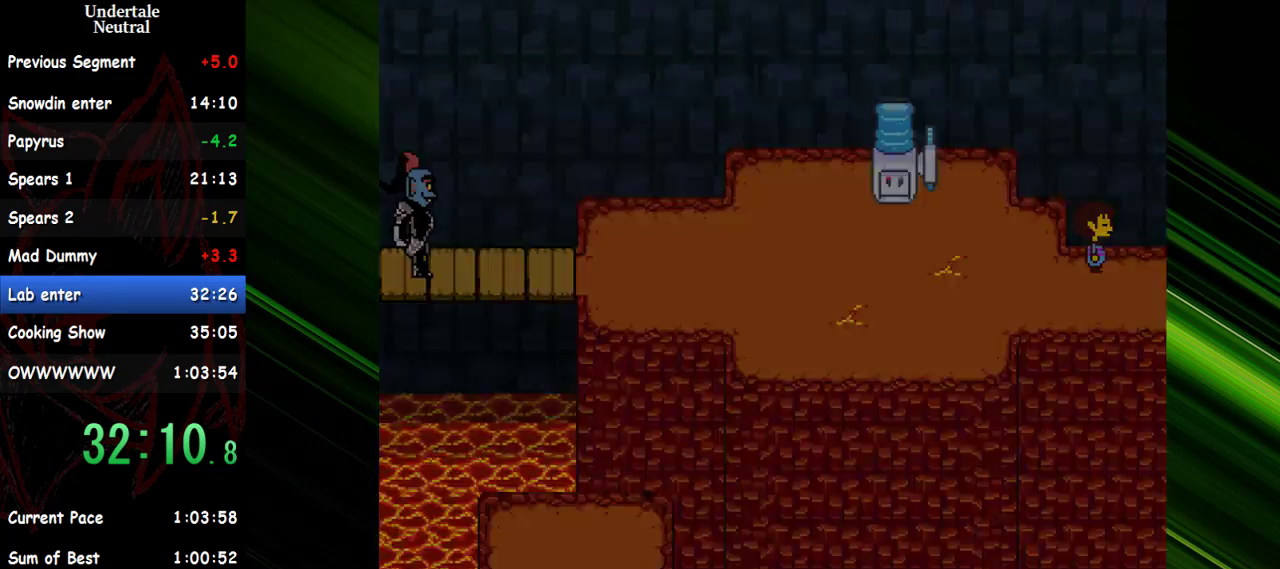
{"keys": [], "events": [[333, "left", "down"], [467, "left", "up"]]}
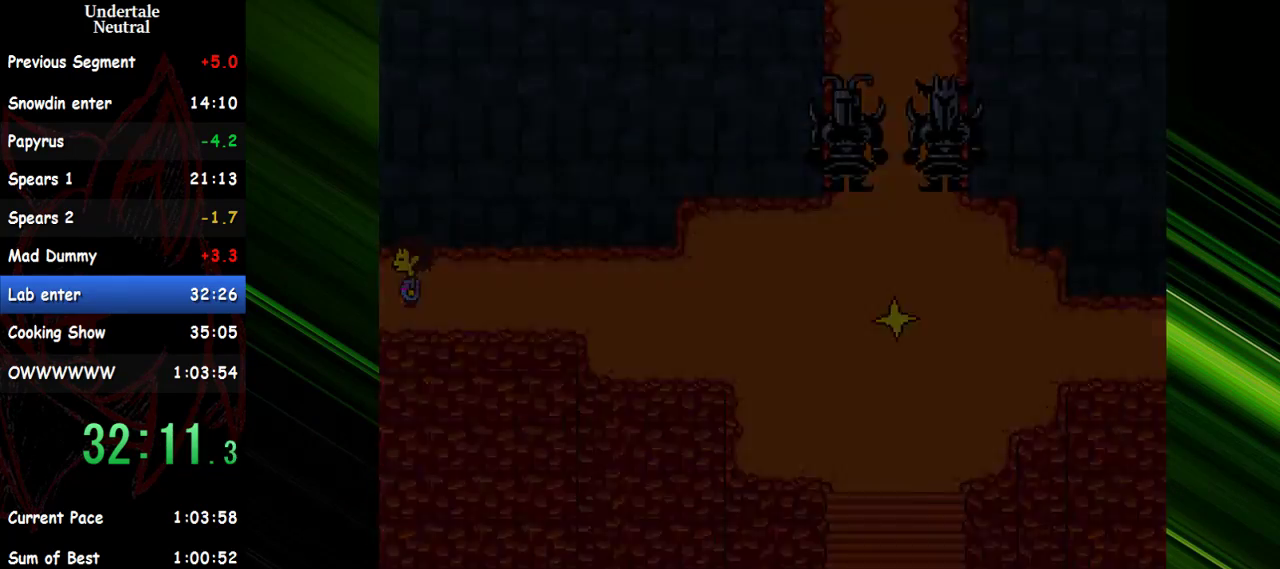
{"keys": ["up"], "events": [[17, "up", "down"]]}
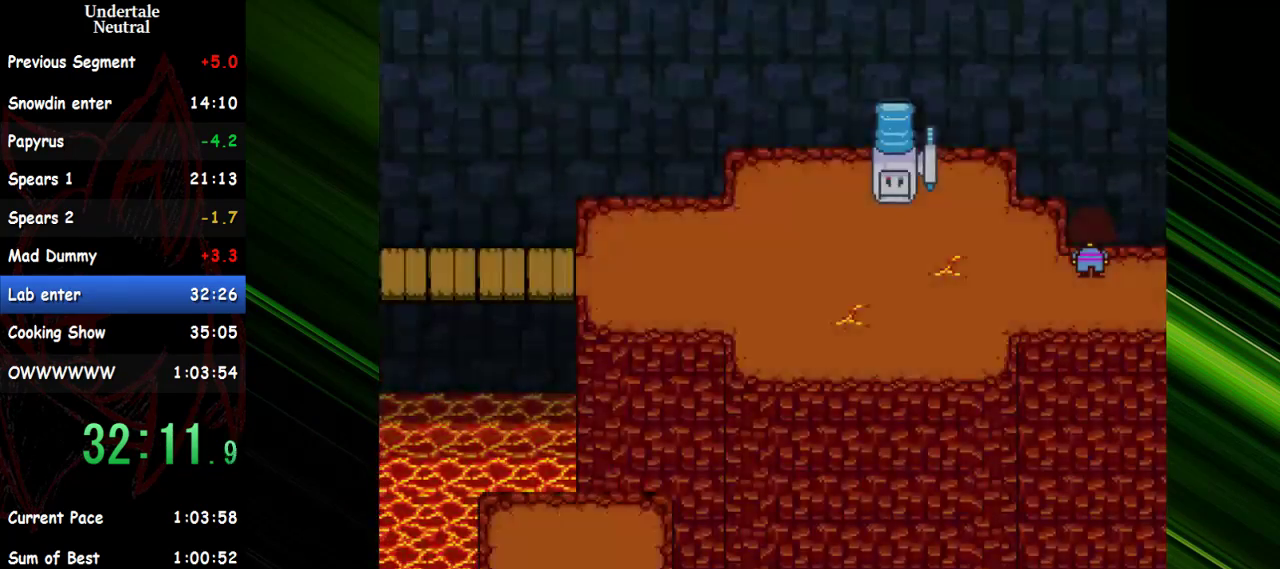
{"keys": ["right", "up"], "events": [[33, "c", "down"], [83, "c", "up"], [83, "right", "down"]]}
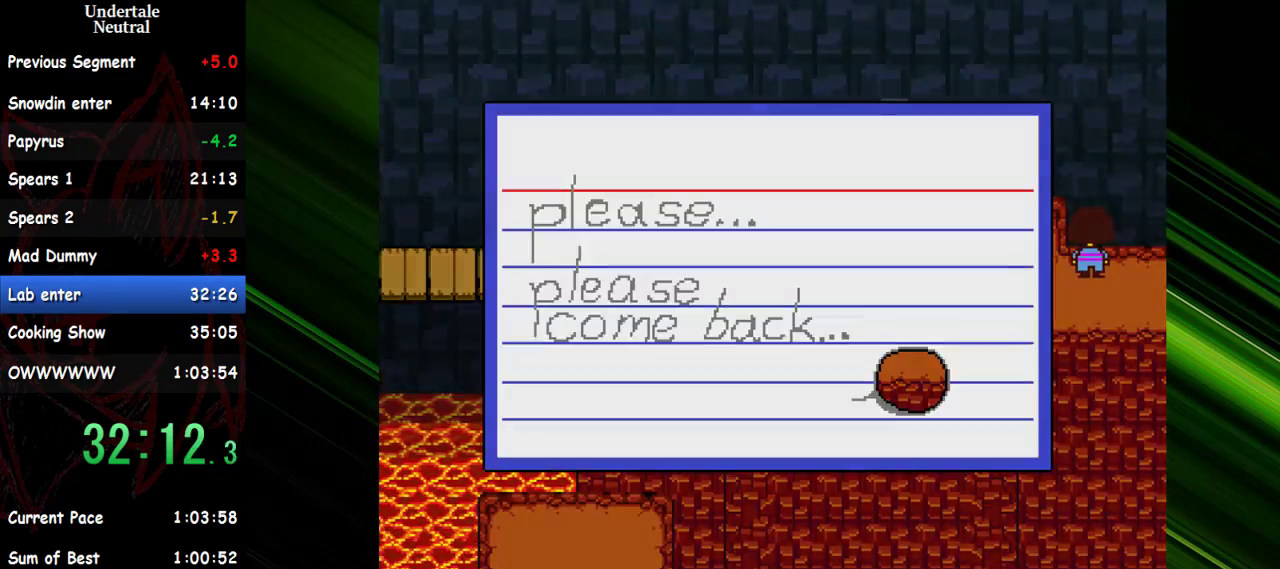
{"keys": ["right"], "events": [[100, "right", "up"], [100, "up", "up"], [433, "right", "down"]]}
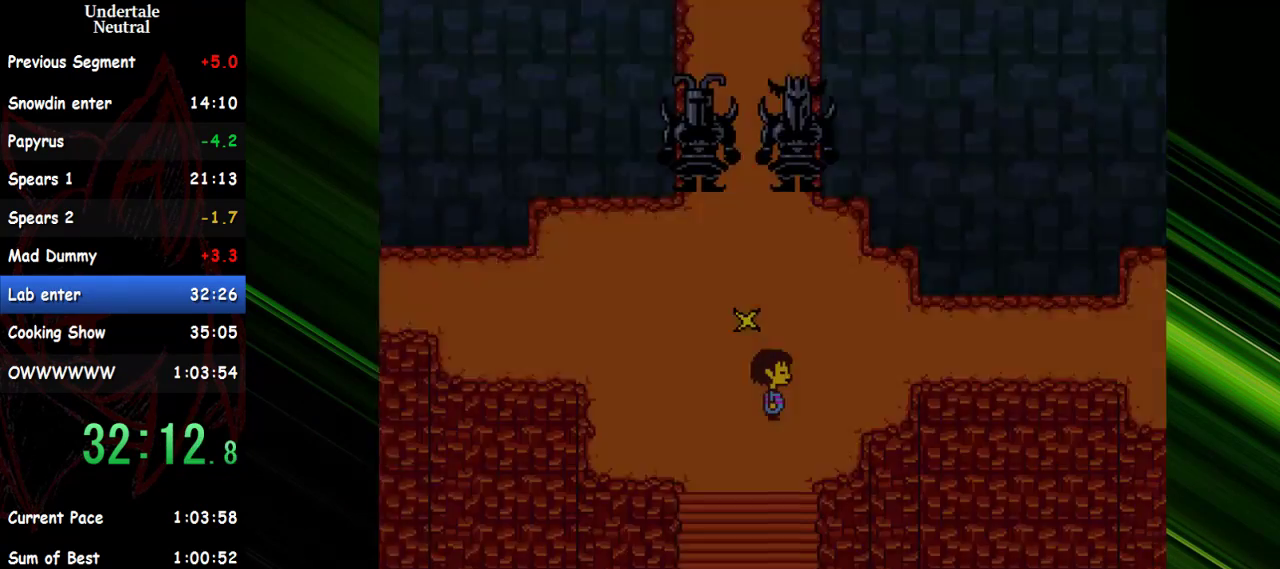
{"keys": ["right", "up"], "events": [[250, "up", "down"]]}
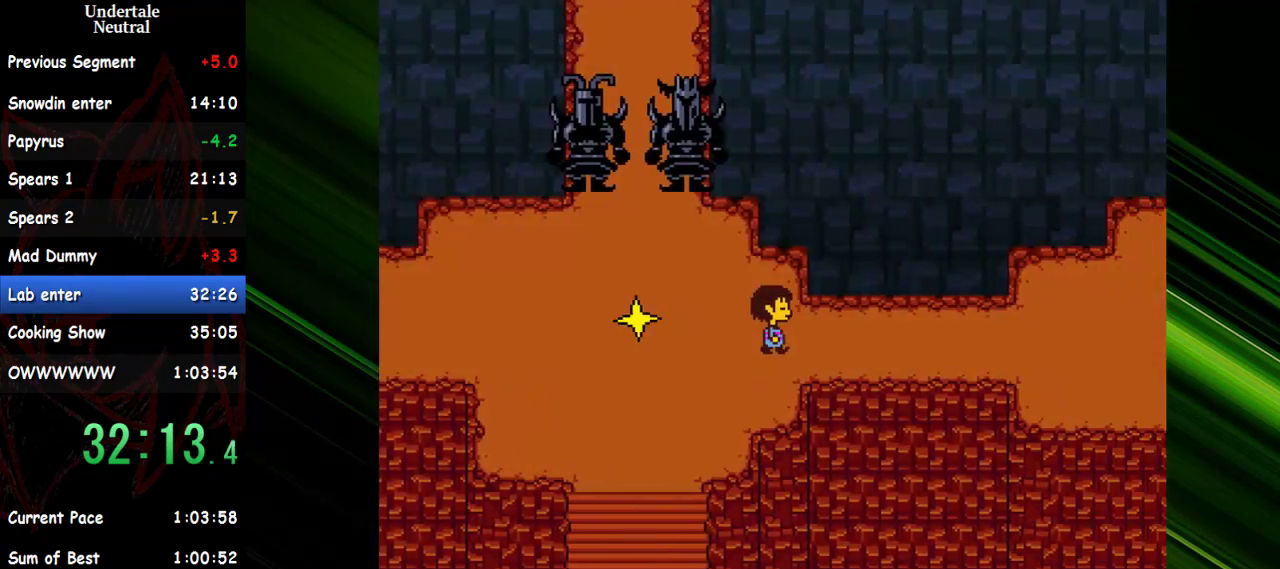
{"keys": ["right"], "events": [[33, "up", "up"], [133, "down", "down"], [267, "down", "up"]]}